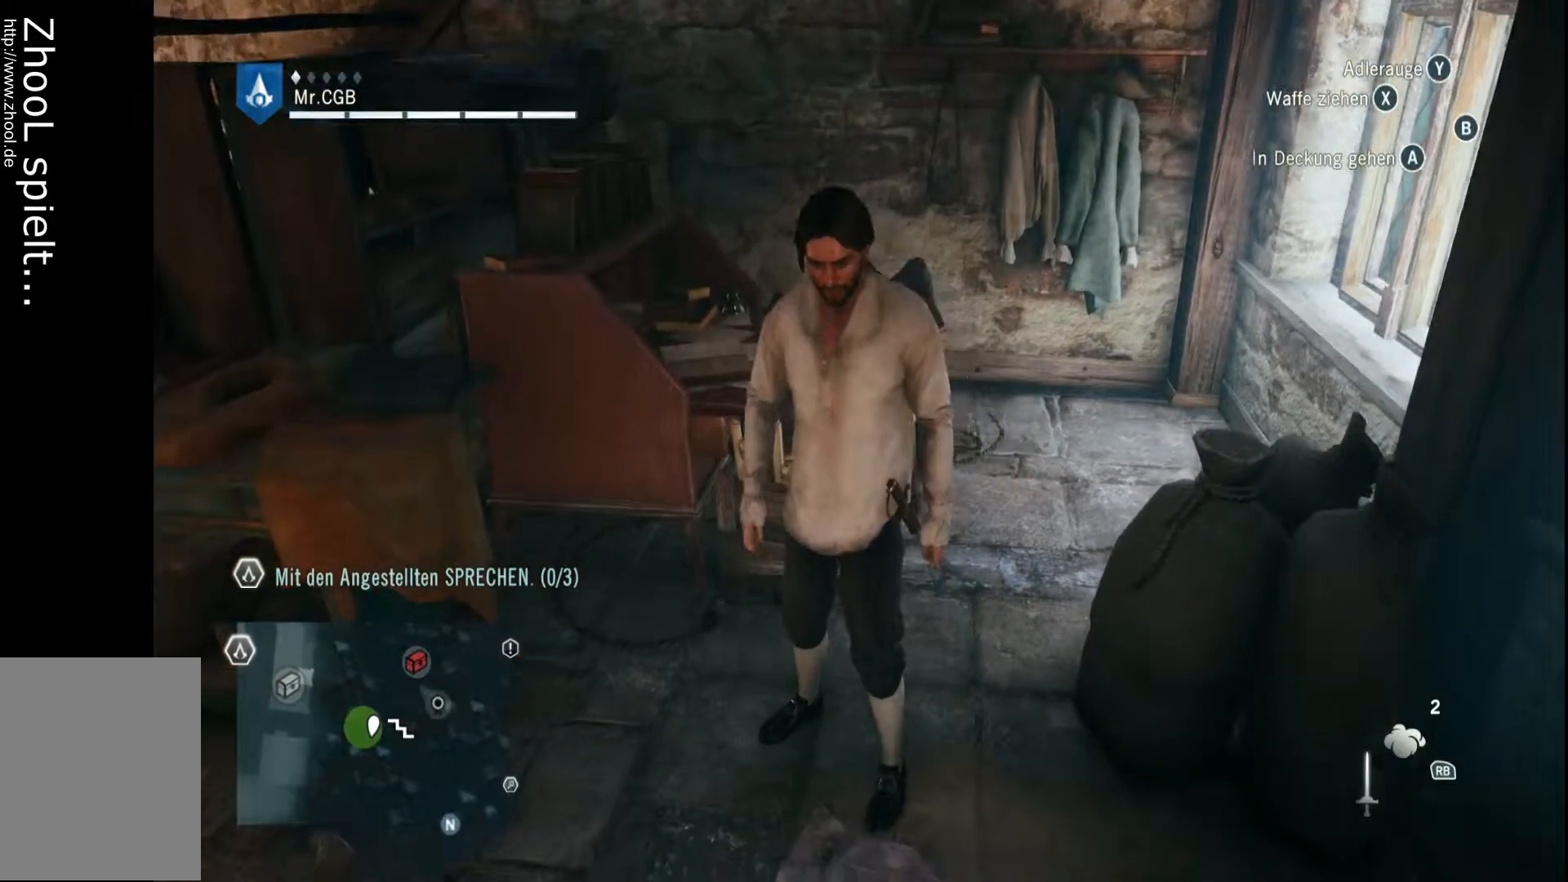
Gameplay with a controller (Xbox layout); each line is a JSON object with the inputs held at the frame after it. "events" lists button and stick changes between this image and that frame as [ms after this image, input, new state], when the widget could be followed in between. Not read: A L3 R3.
{"buttons": [], "left_stick": "center", "right_stick": "center", "events": []}
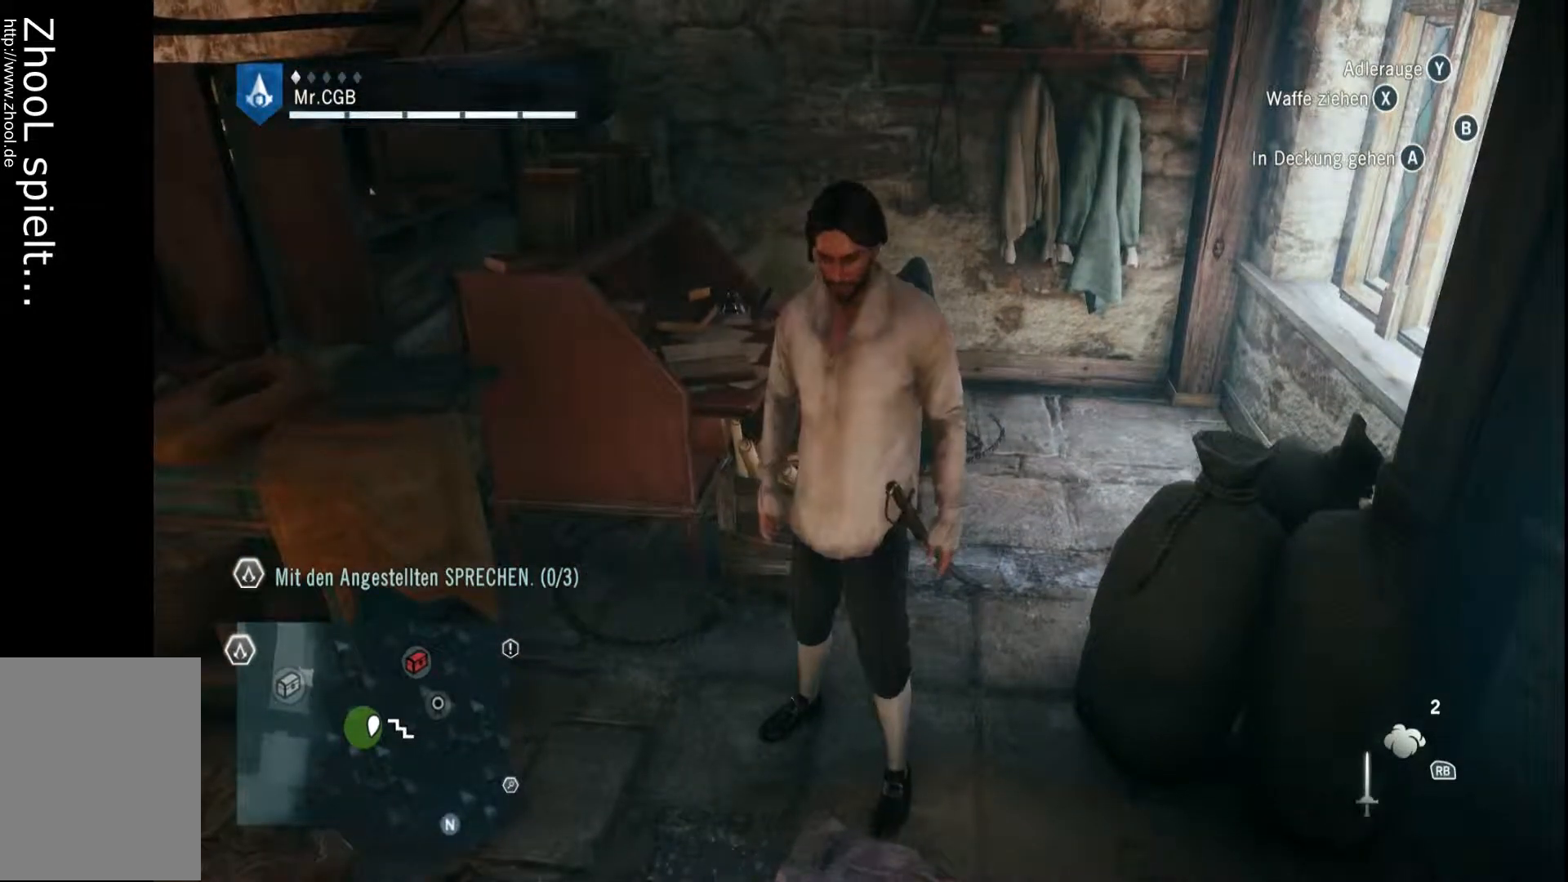
{"buttons": [], "left_stick": "center", "right_stick": "center", "events": []}
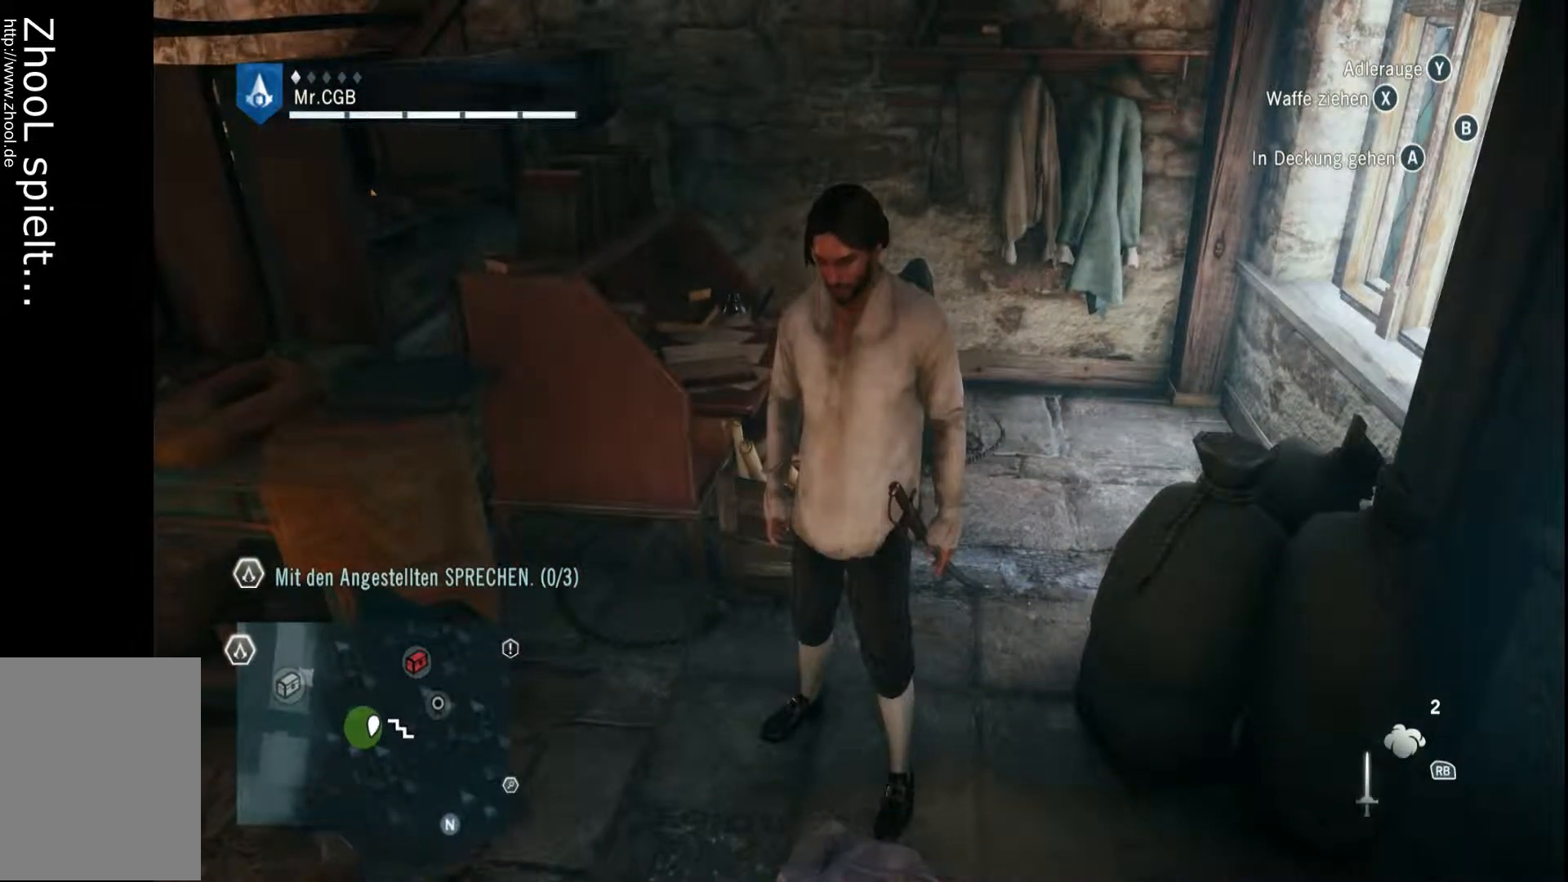
{"buttons": [], "left_stick": "center", "right_stick": "center", "events": []}
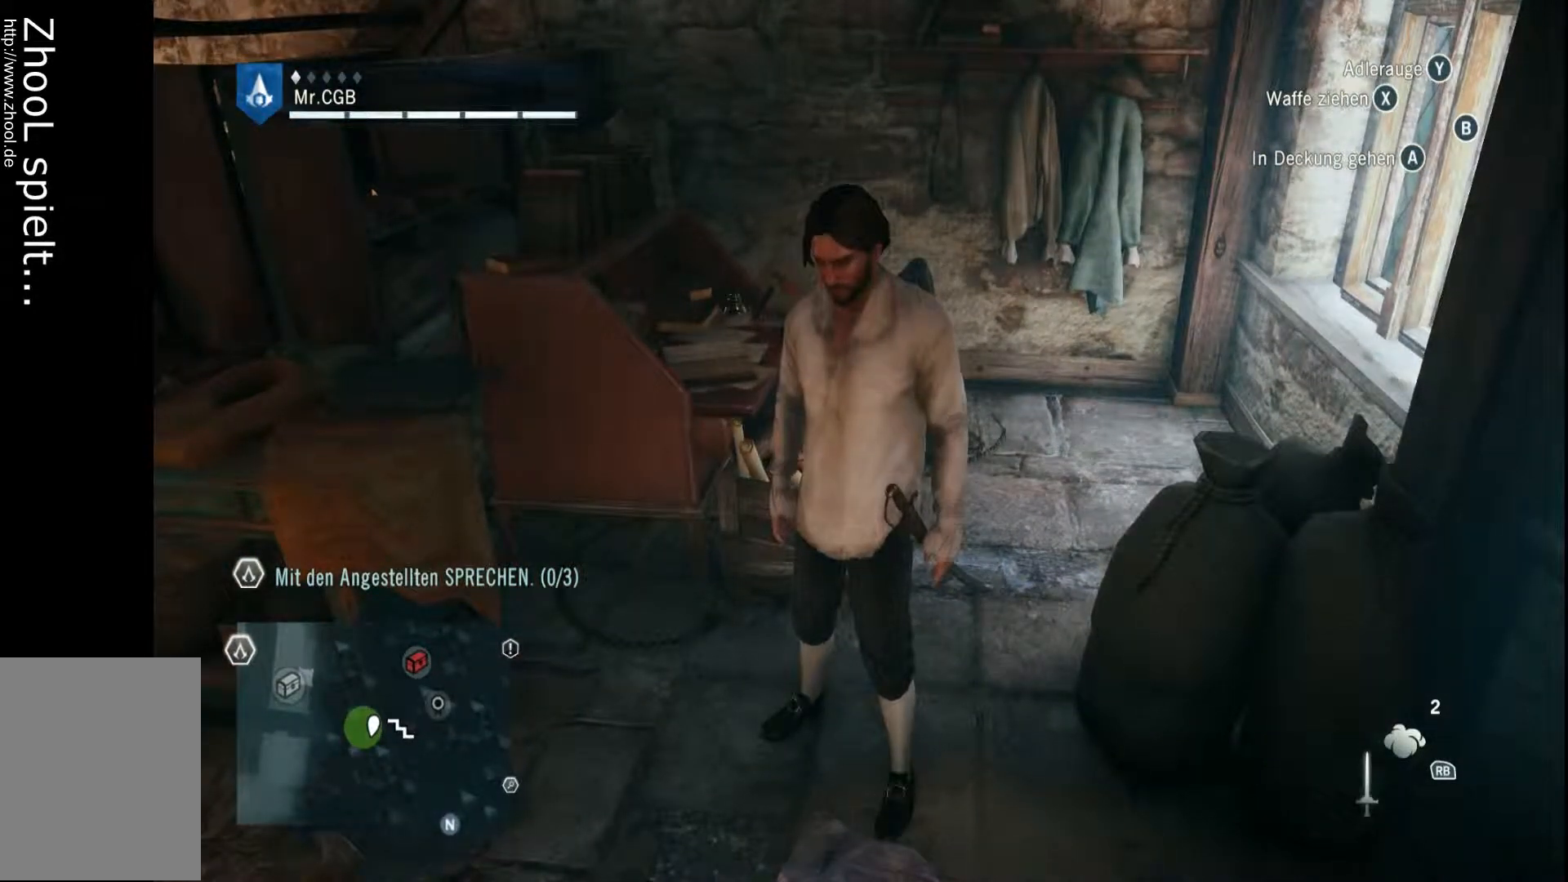
{"buttons": [], "left_stick": "center", "right_stick": "center", "events": []}
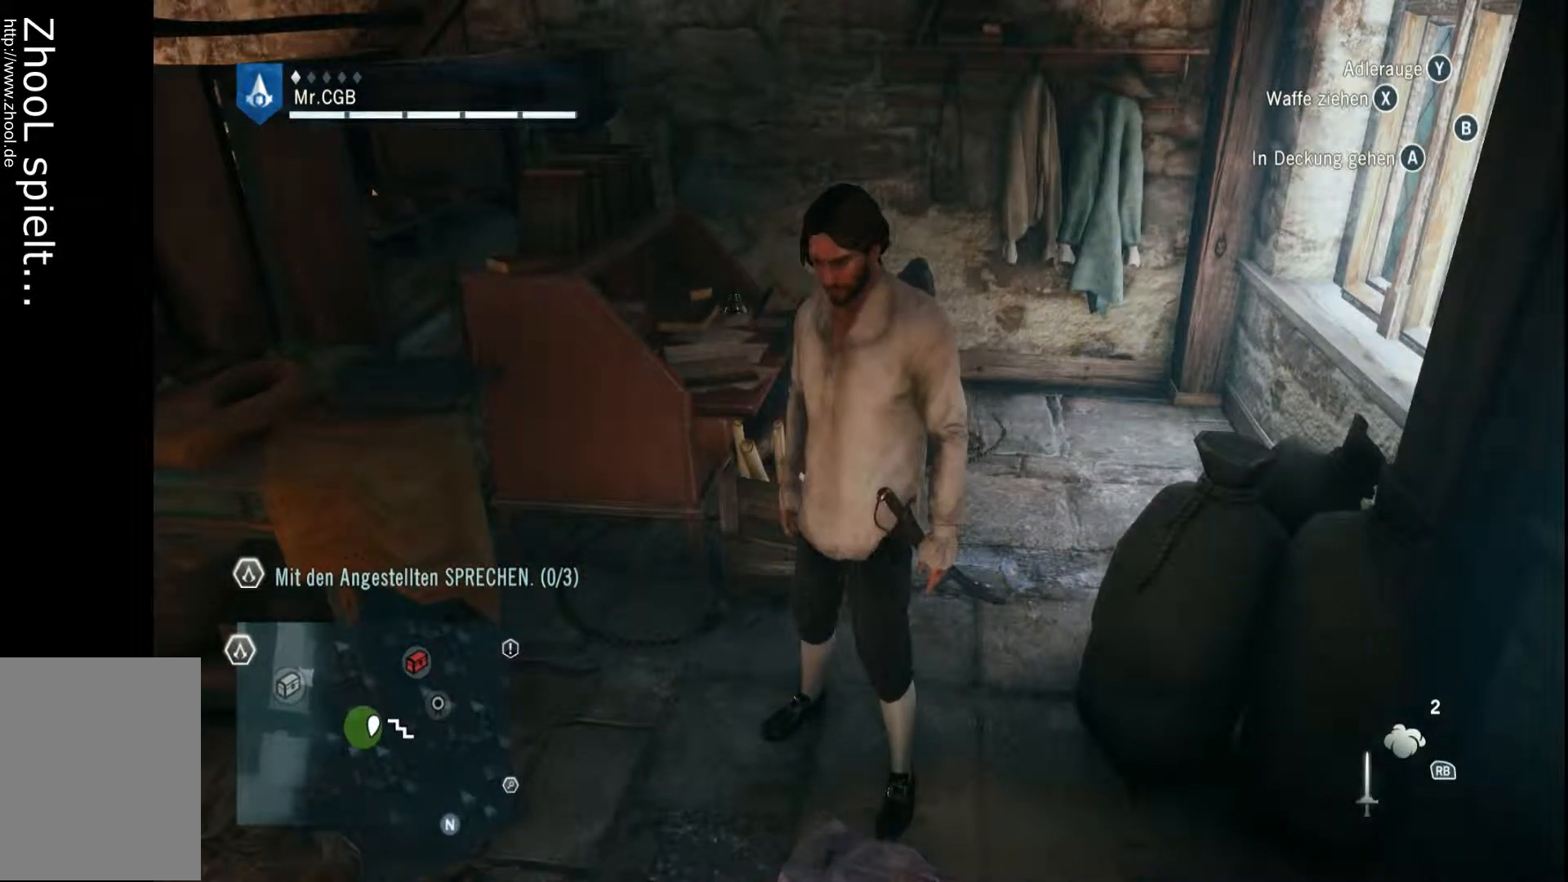
{"buttons": [], "left_stick": "center", "right_stick": "center", "events": []}
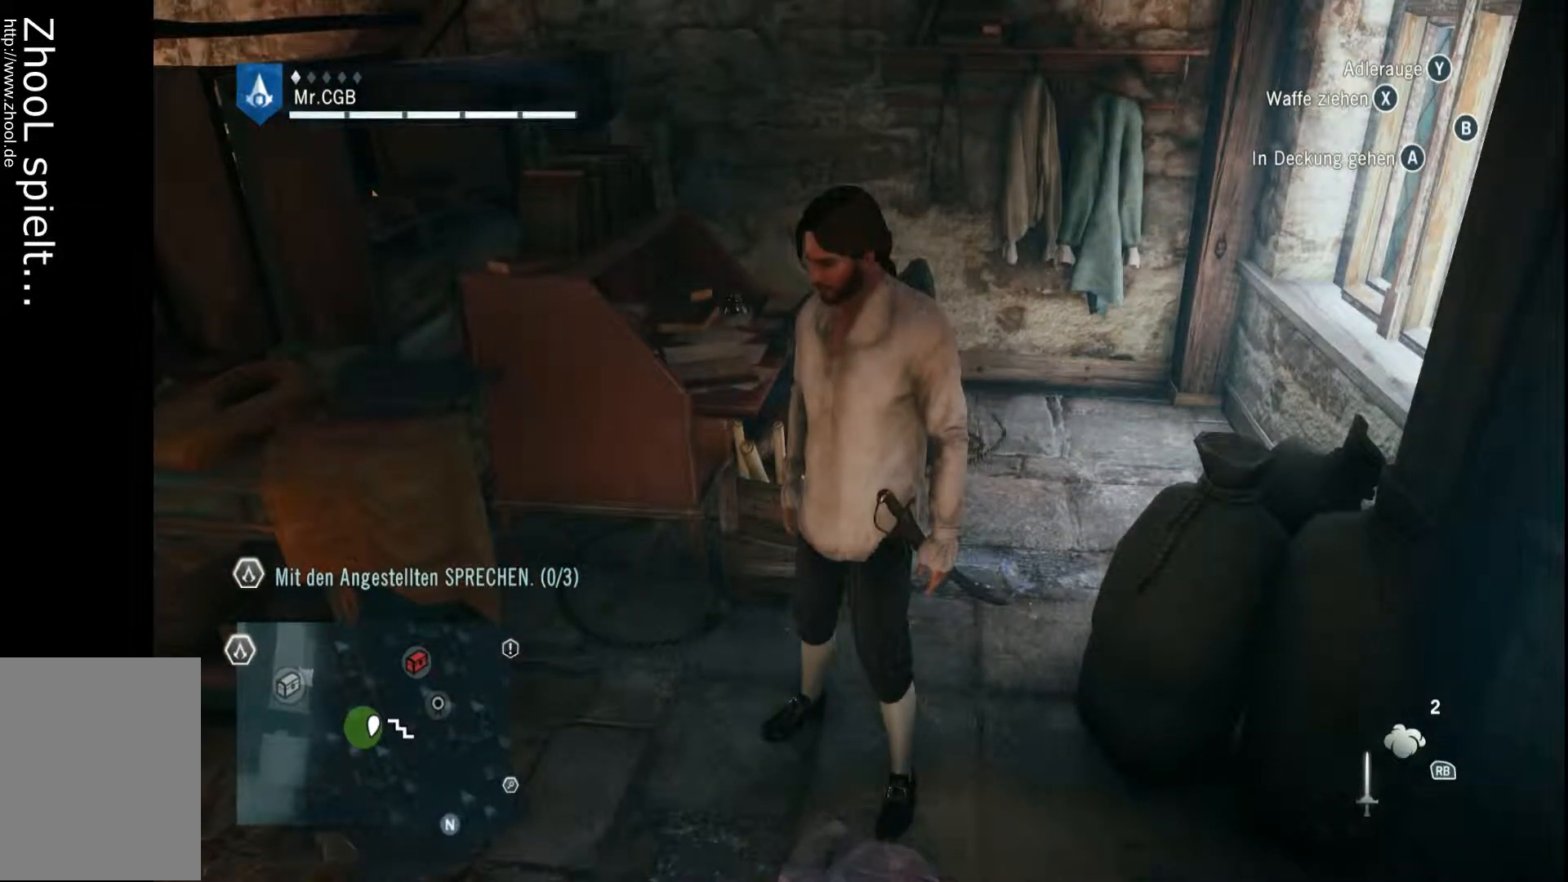
{"buttons": [], "left_stick": "center", "right_stick": "center", "events": []}
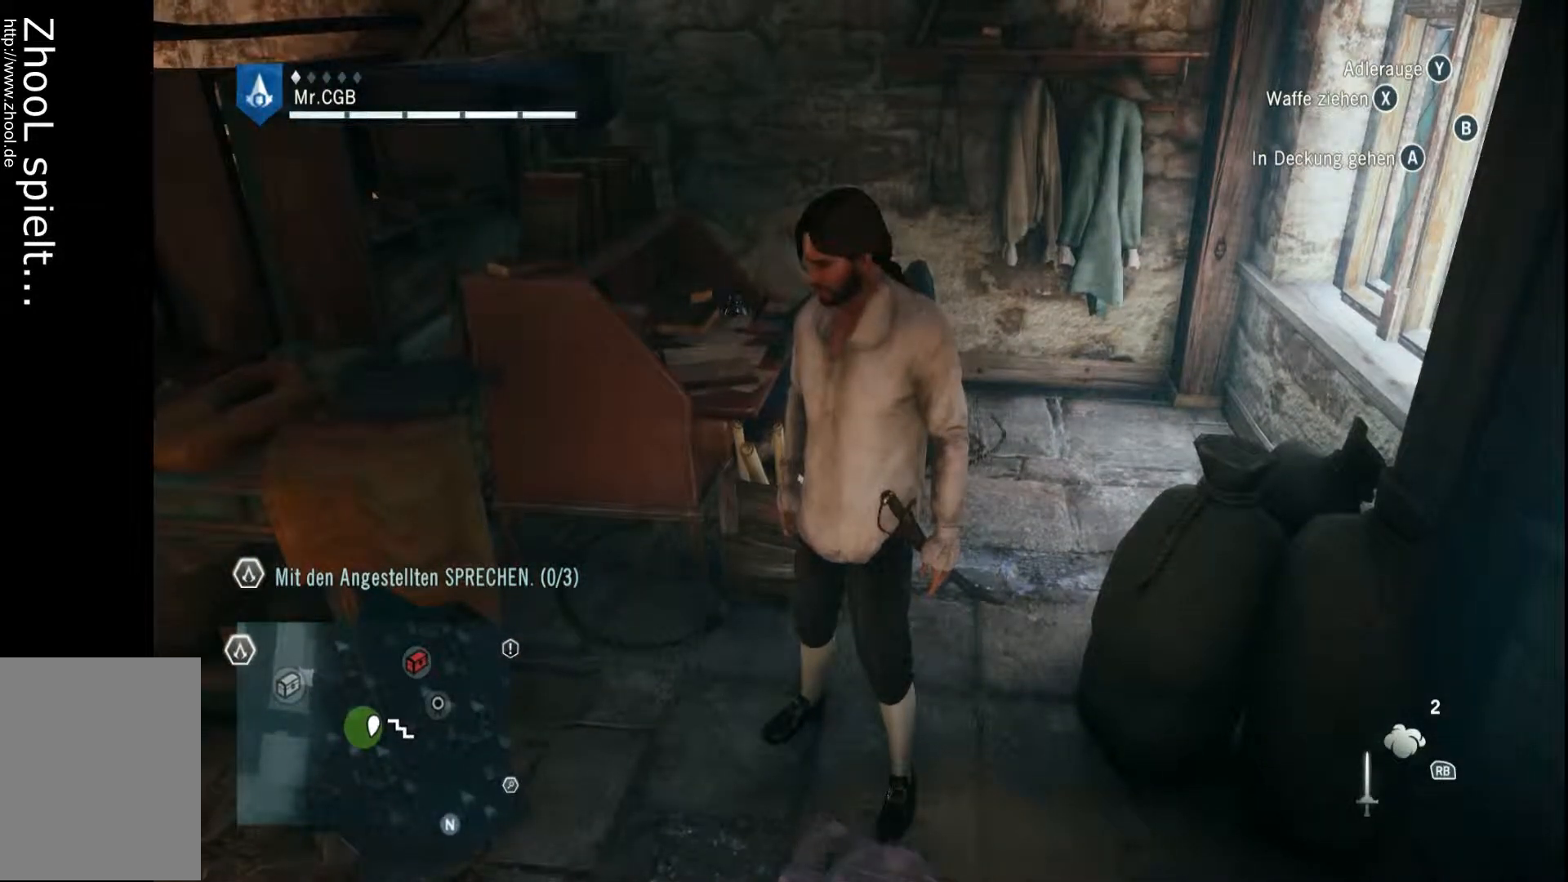
{"buttons": [], "left_stick": "center", "right_stick": "center", "events": []}
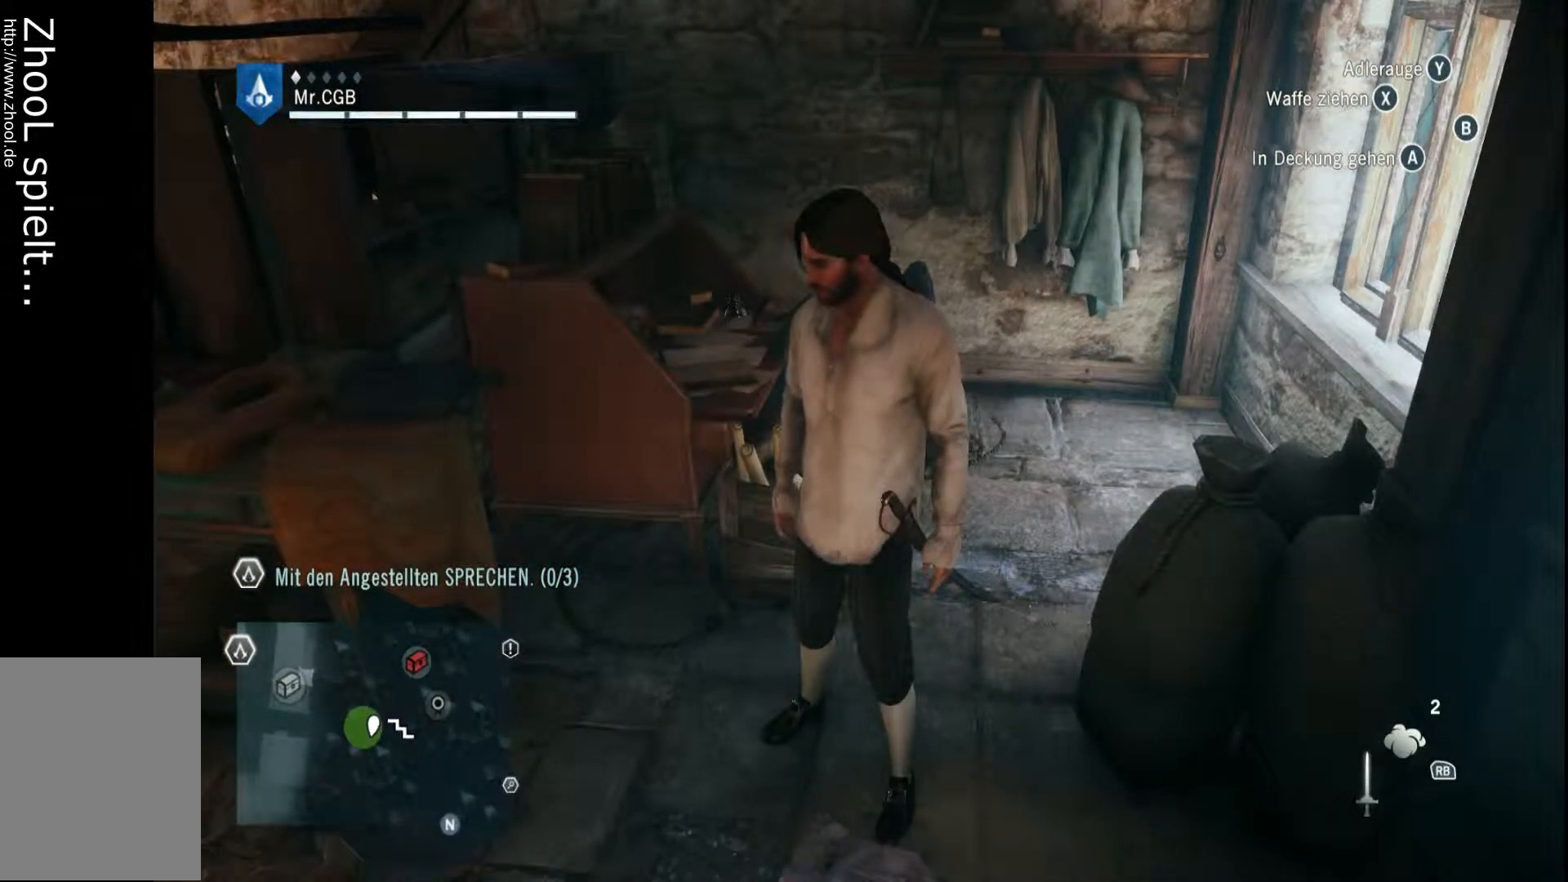
{"buttons": [], "left_stick": "center", "right_stick": "center", "events": []}
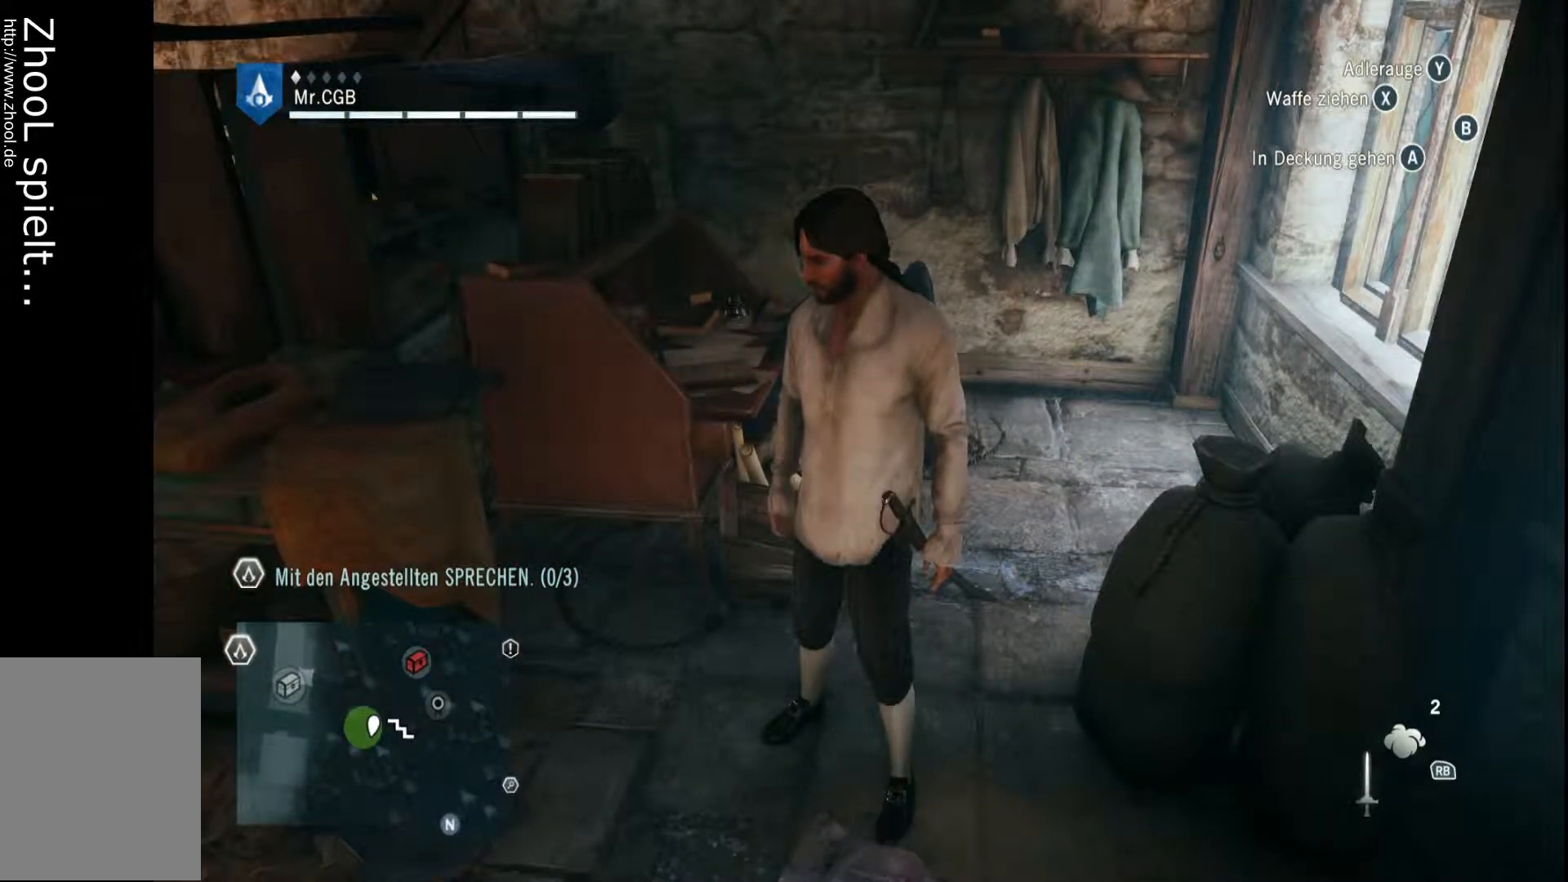
{"buttons": [], "left_stick": "center", "right_stick": "center", "events": []}
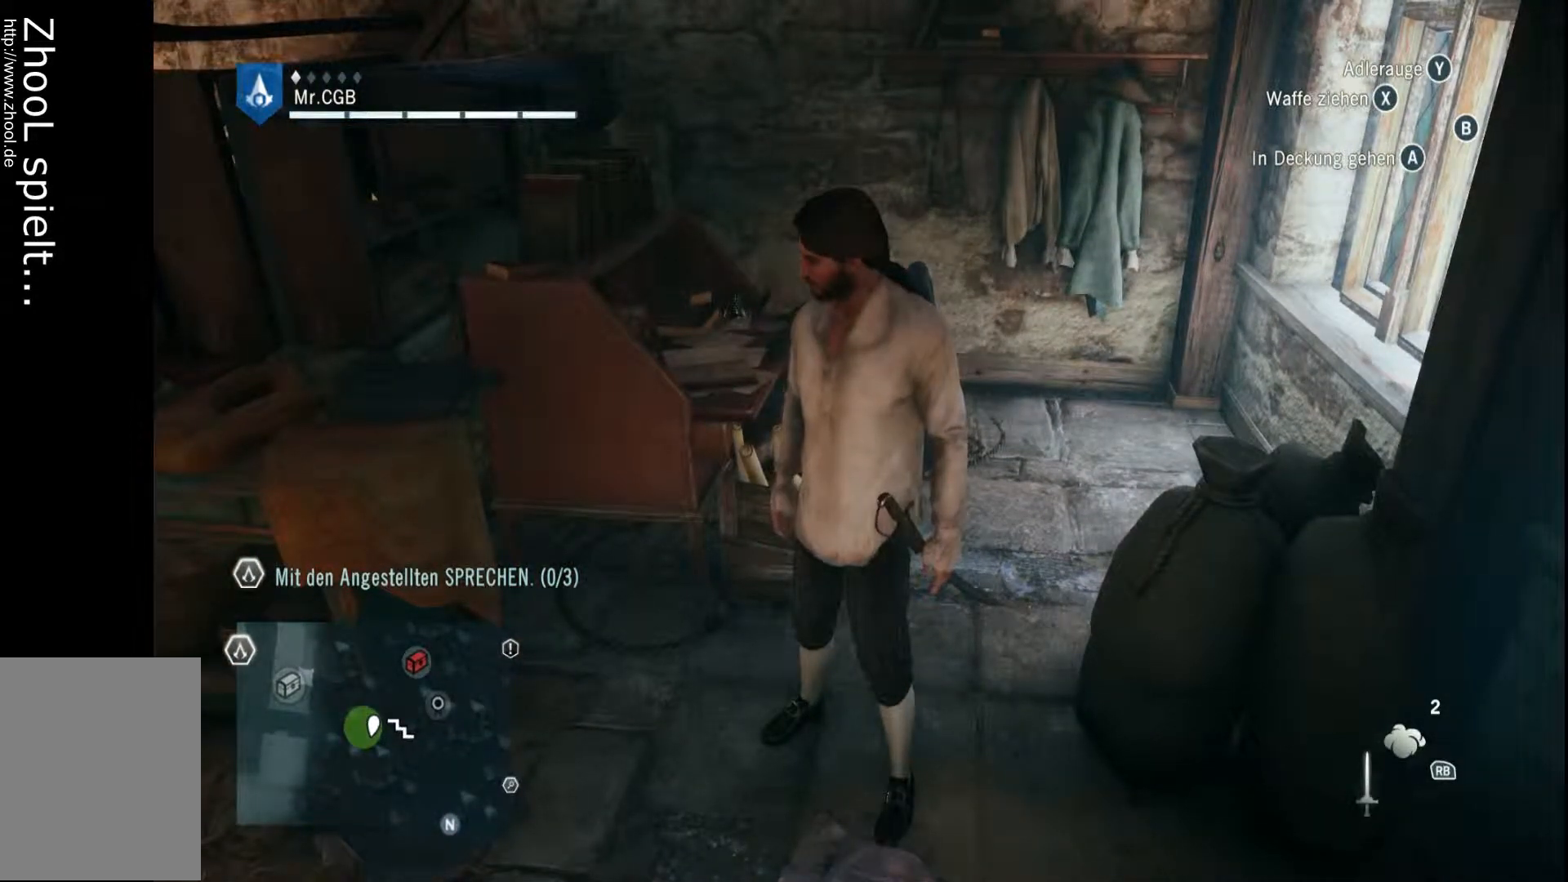
{"buttons": [], "left_stick": "center", "right_stick": "center", "events": []}
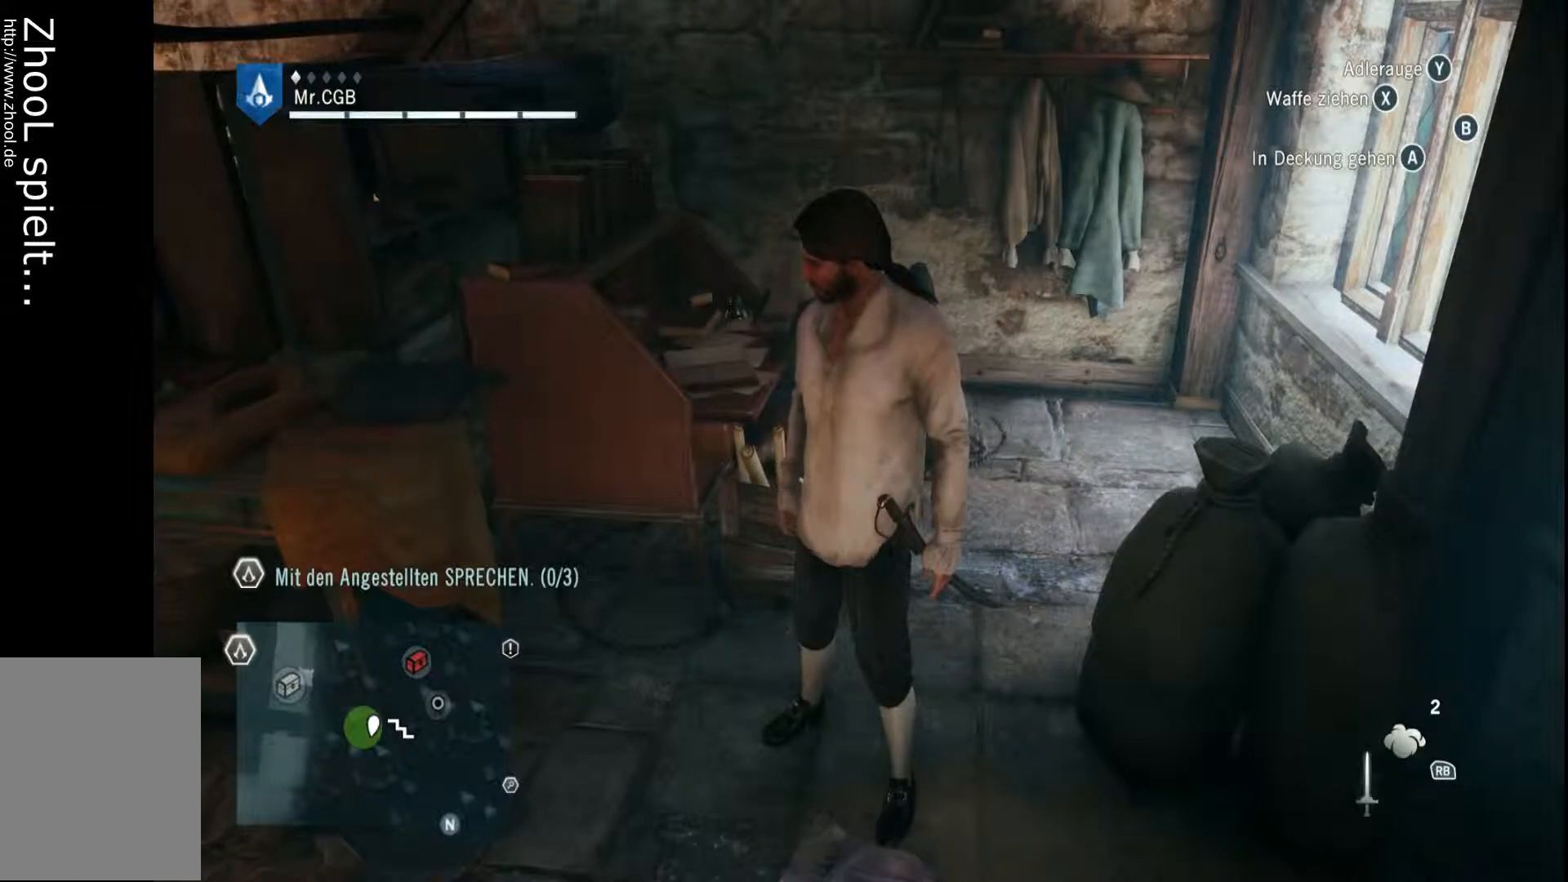
{"buttons": [], "left_stick": "center", "right_stick": "up-right", "events": [[367, "right_stick", "up-right"]]}
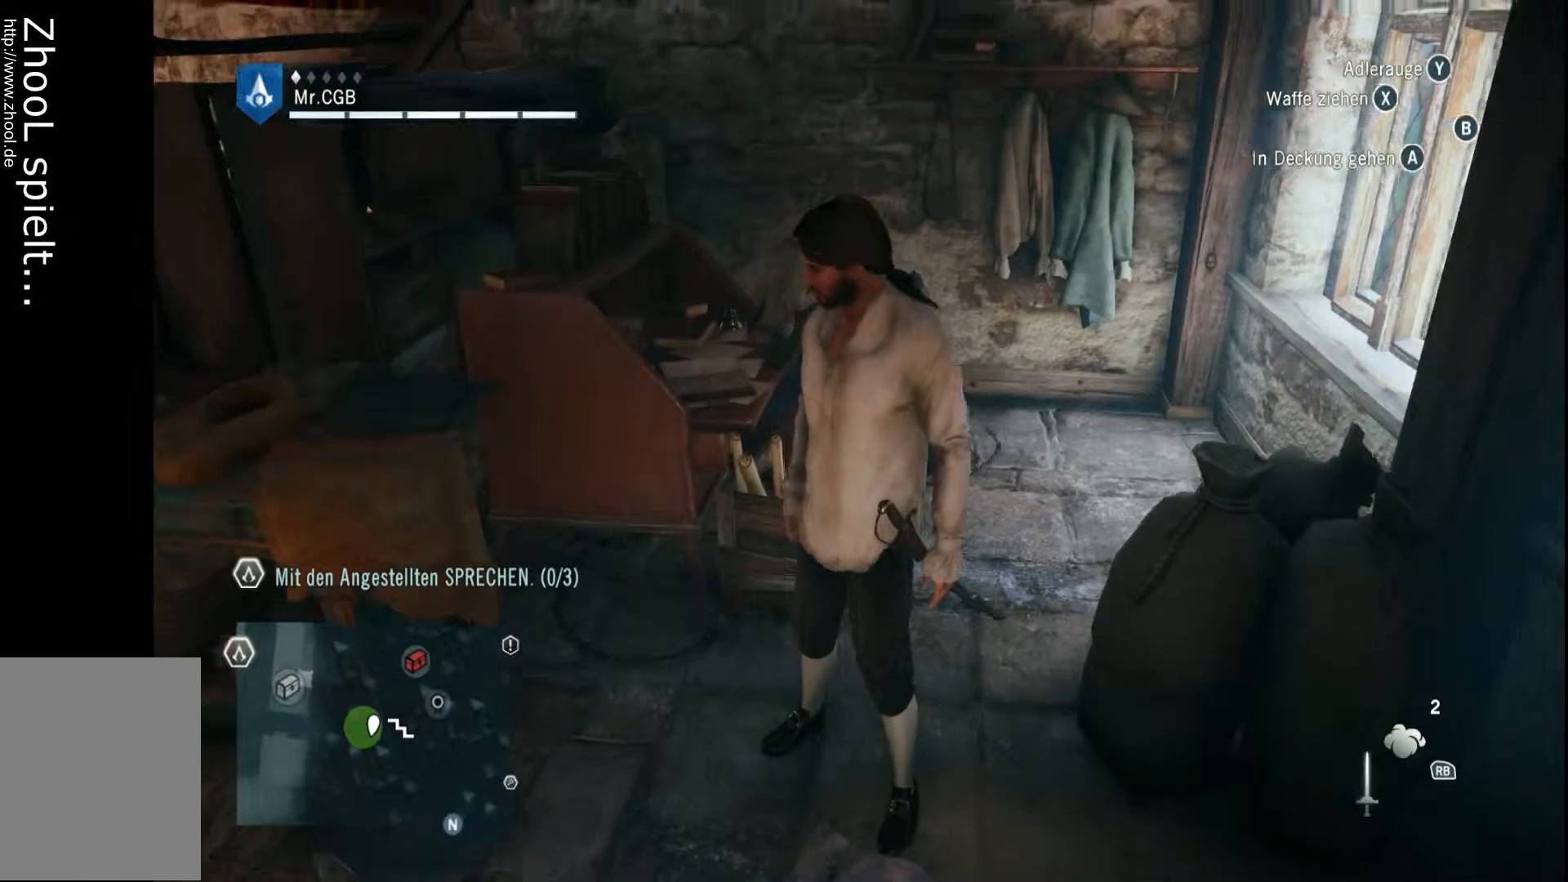
{"buttons": [], "left_stick": "center", "right_stick": "center", "events": [[50, "right_stick", "right"], [250, "right_stick", "center"]]}
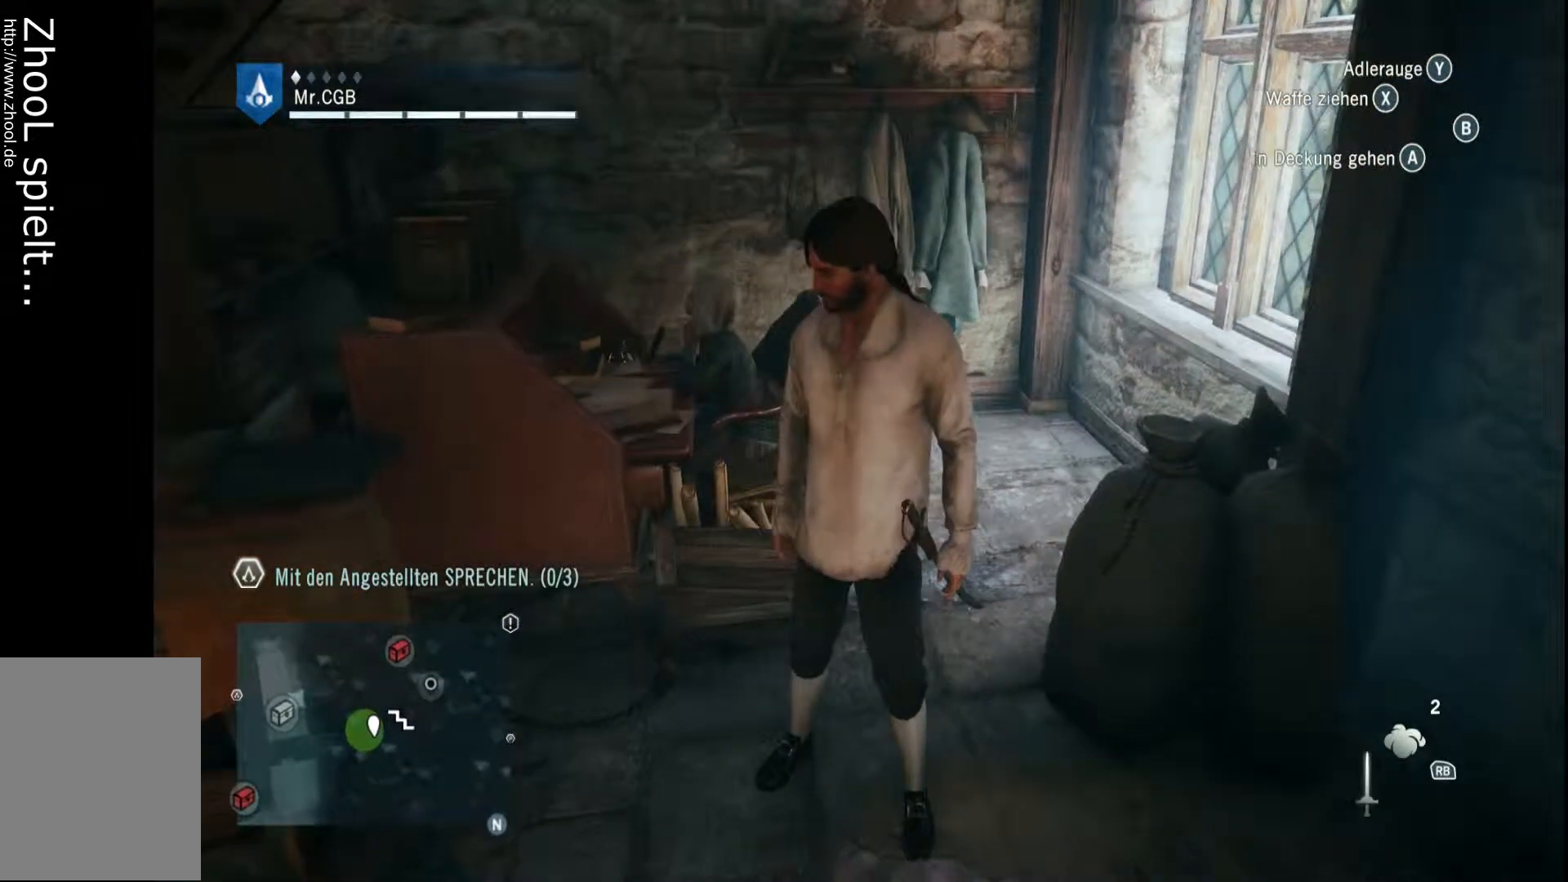
{"buttons": [], "left_stick": "center", "right_stick": "center", "events": []}
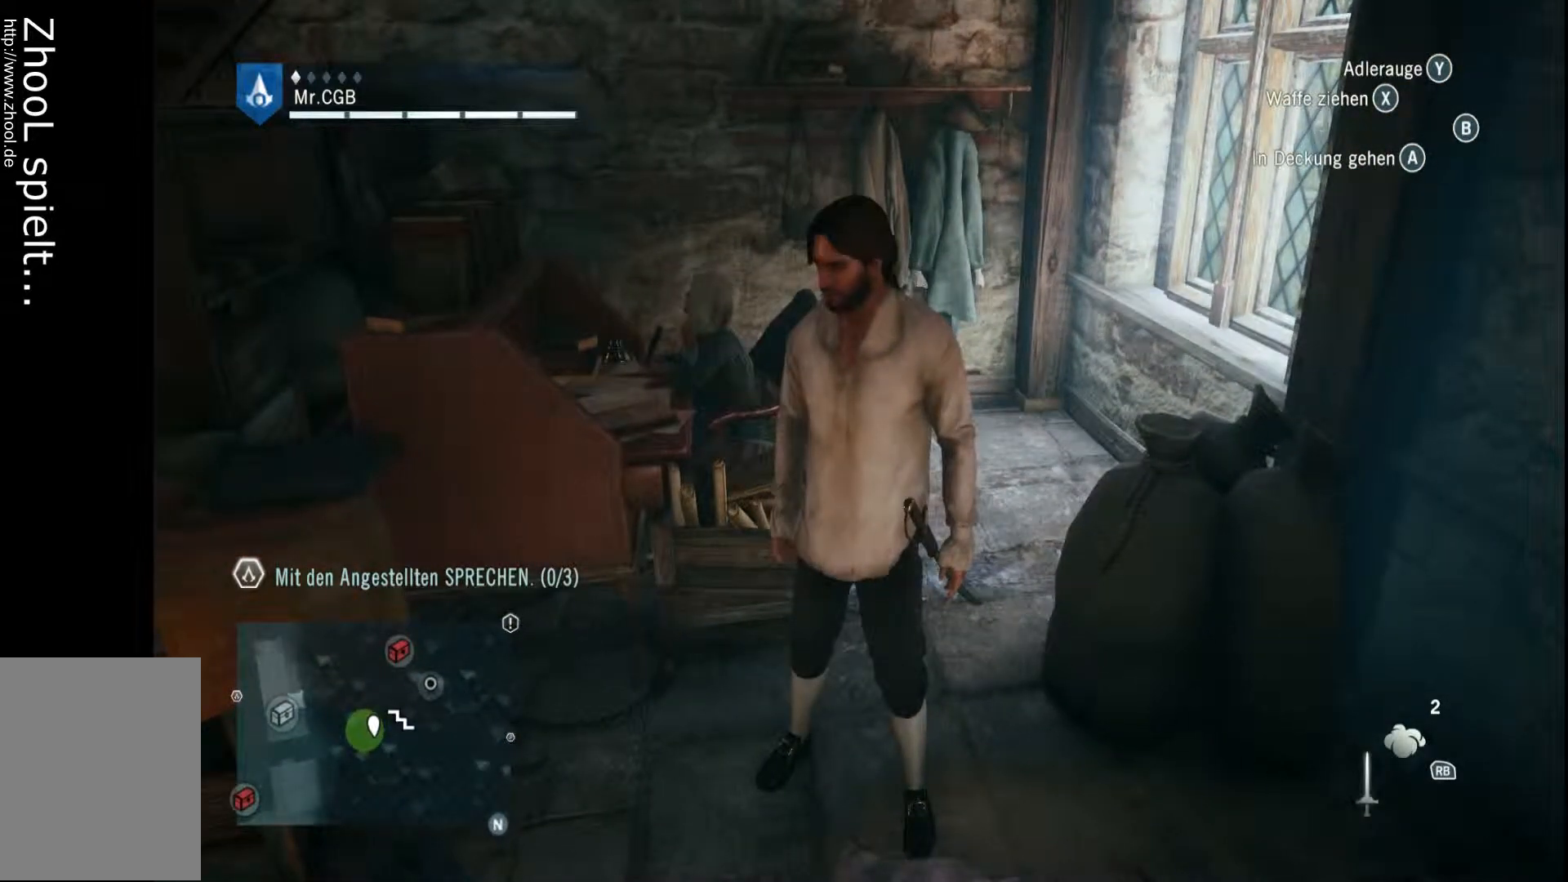
{"buttons": [], "left_stick": "center", "right_stick": "center", "events": []}
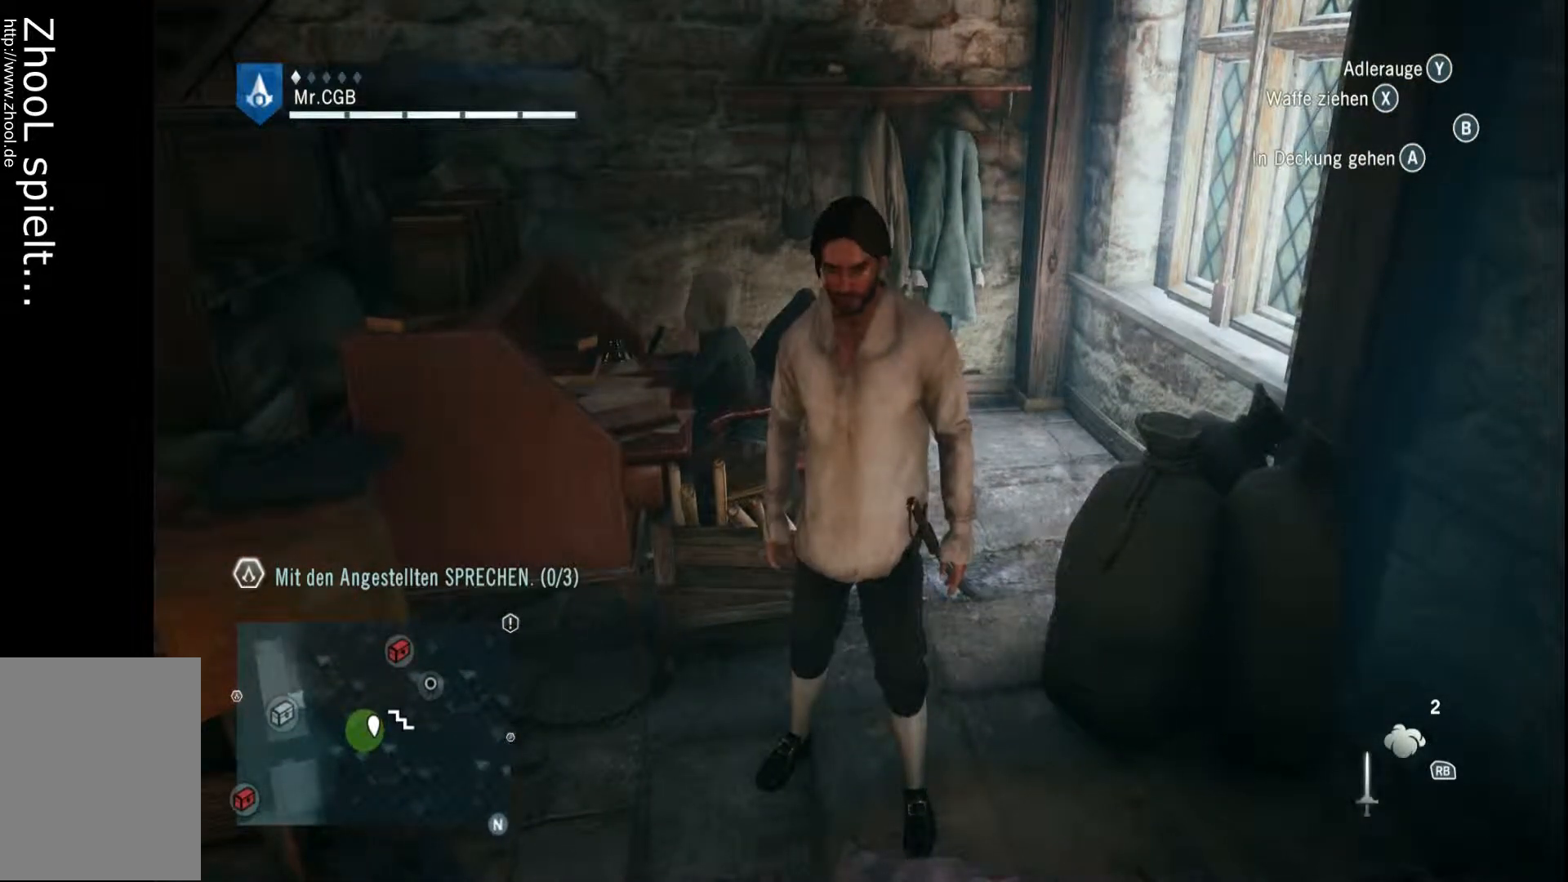
{"buttons": [], "left_stick": "center", "right_stick": "center", "events": []}
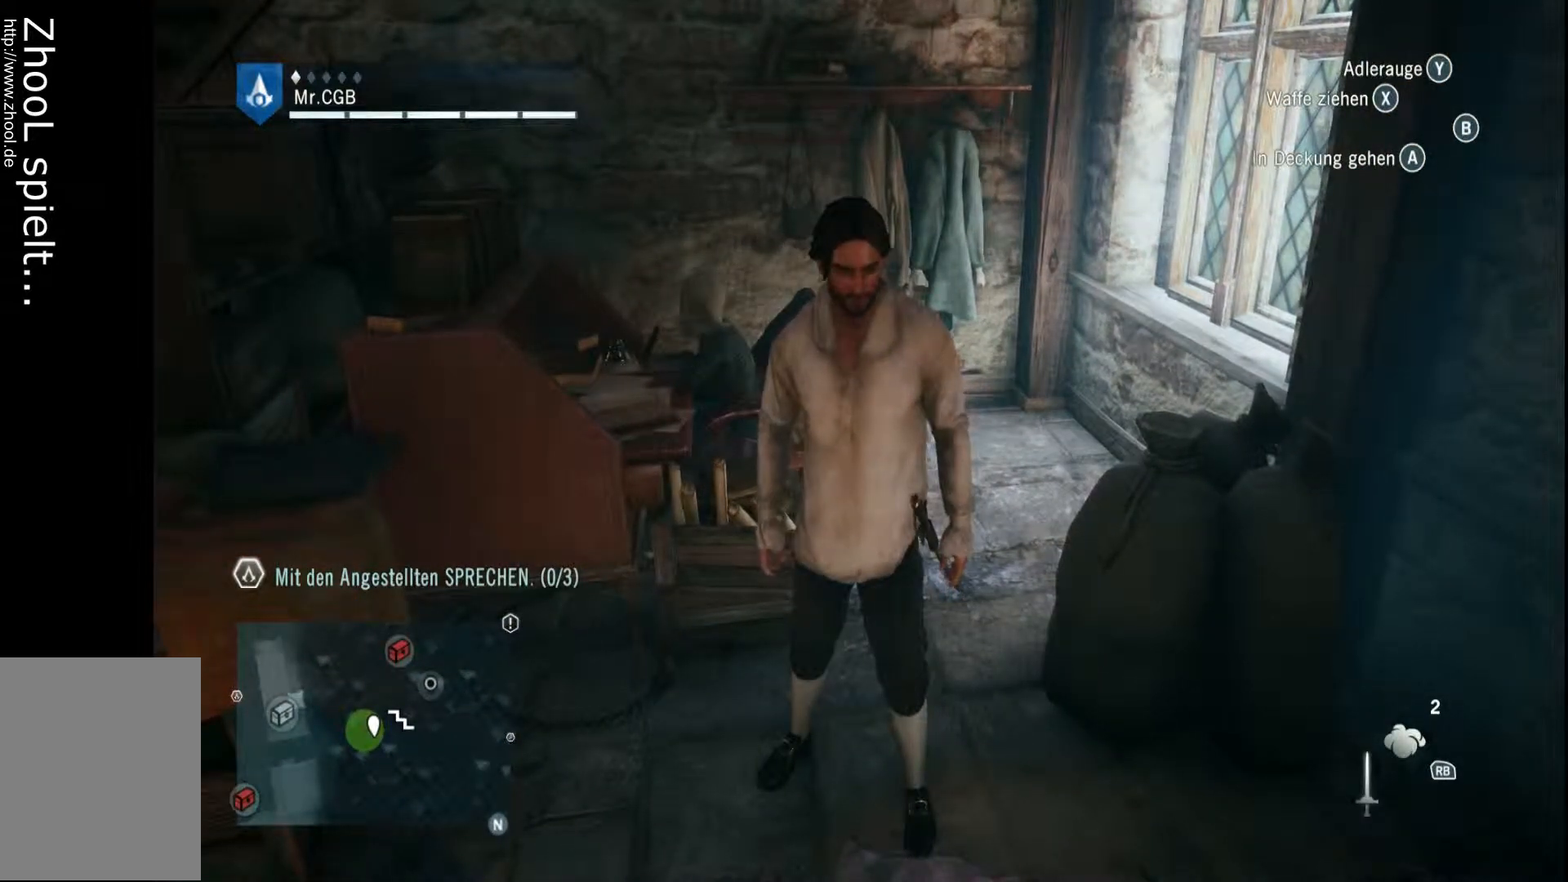
{"buttons": [], "left_stick": "center", "right_stick": "left", "events": [[450, "right_stick", "left"]]}
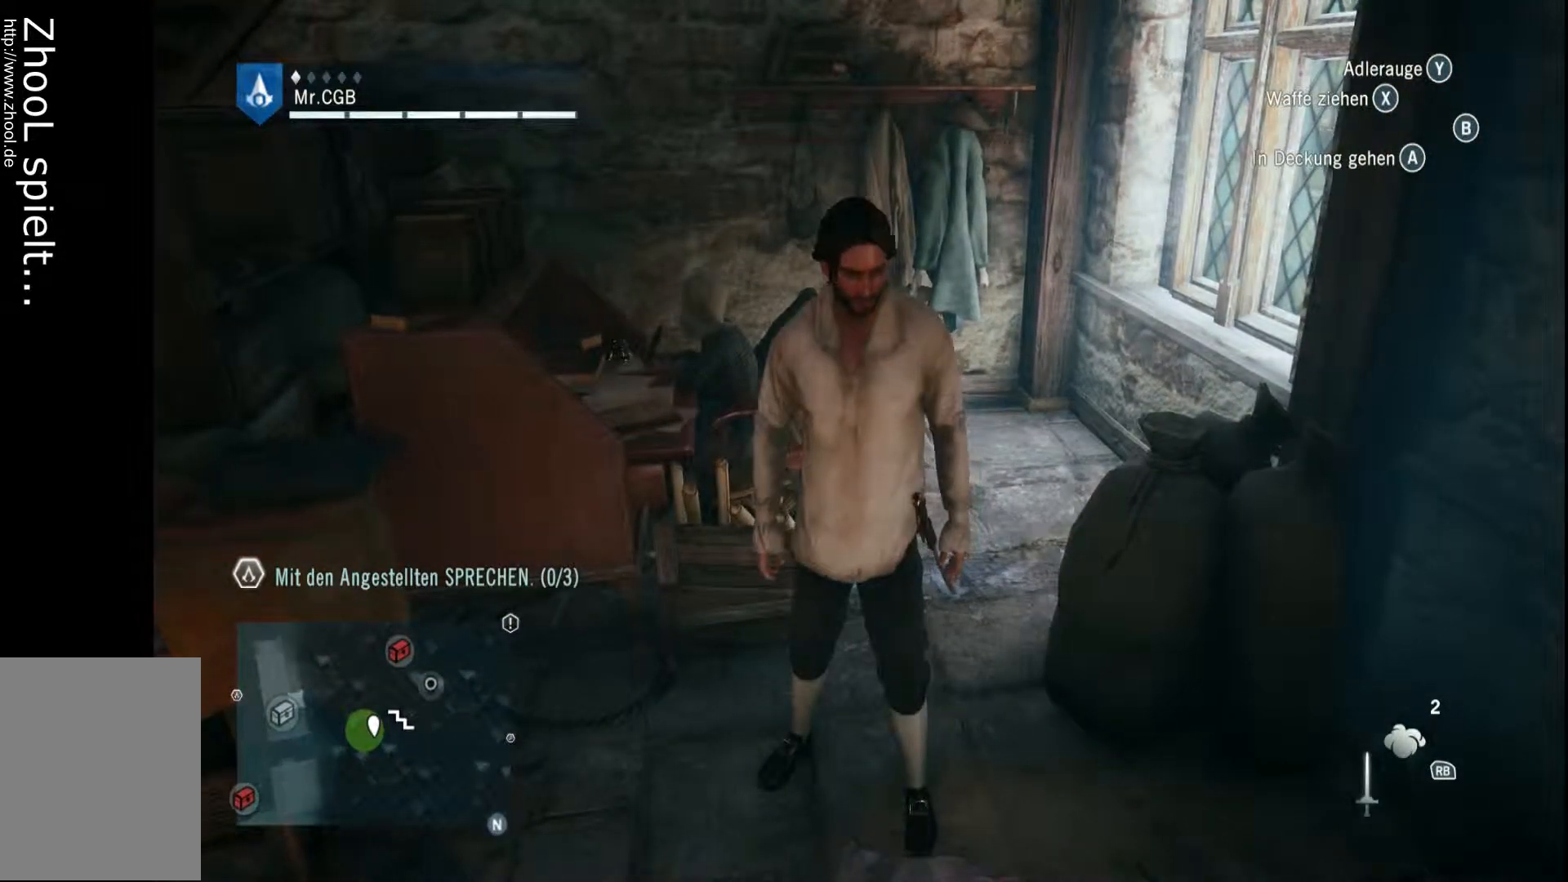
{"buttons": [], "left_stick": "center", "right_stick": "left", "events": []}
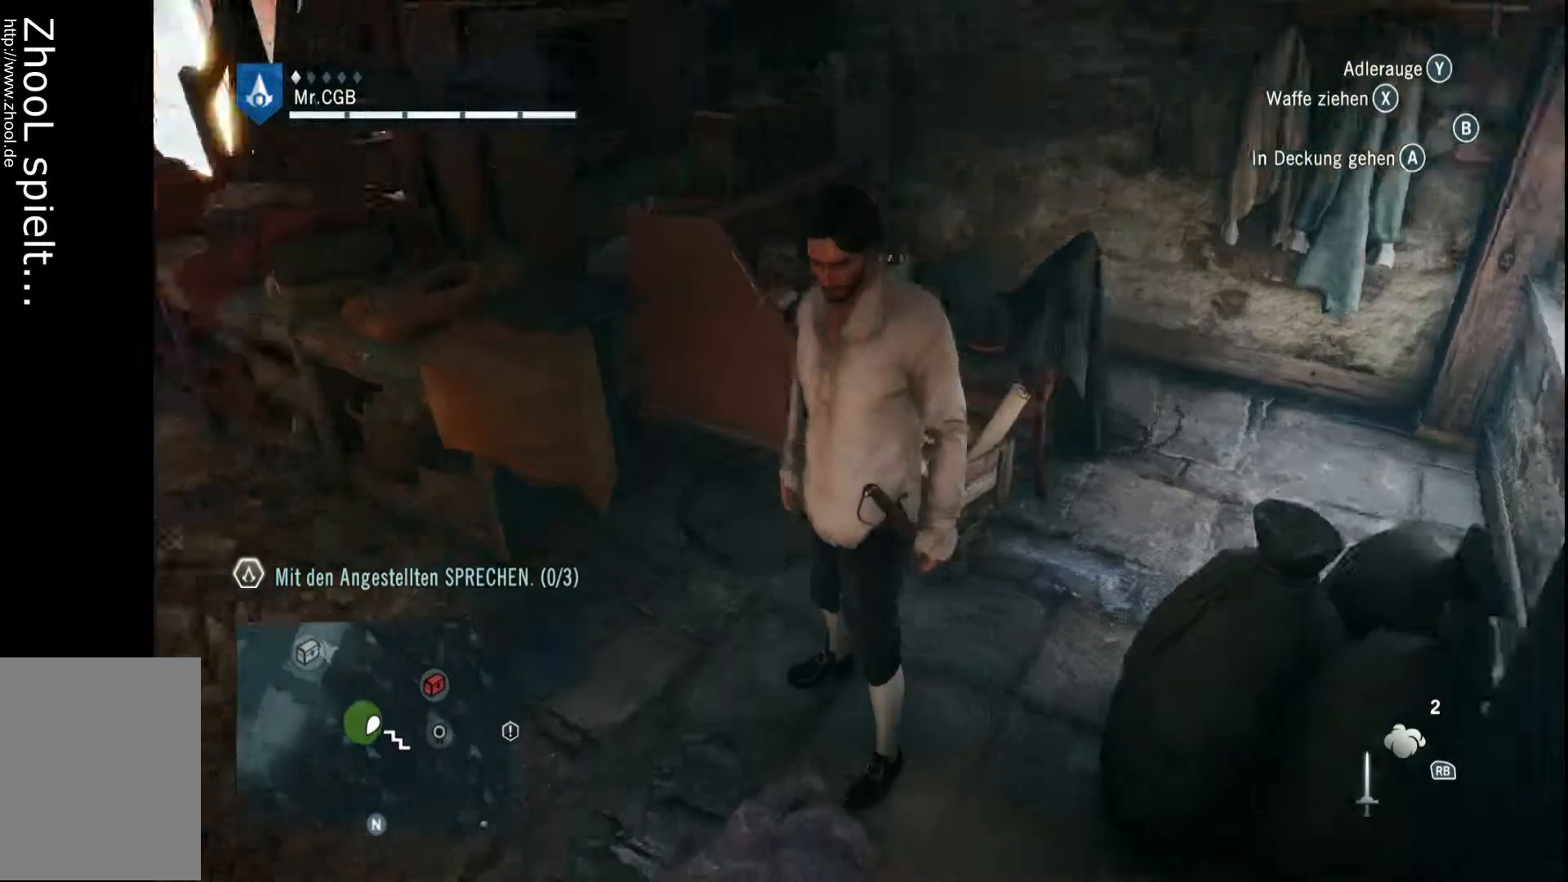
{"buttons": [], "left_stick": "center", "right_stick": "center", "events": [[300, "right_stick", "center"]]}
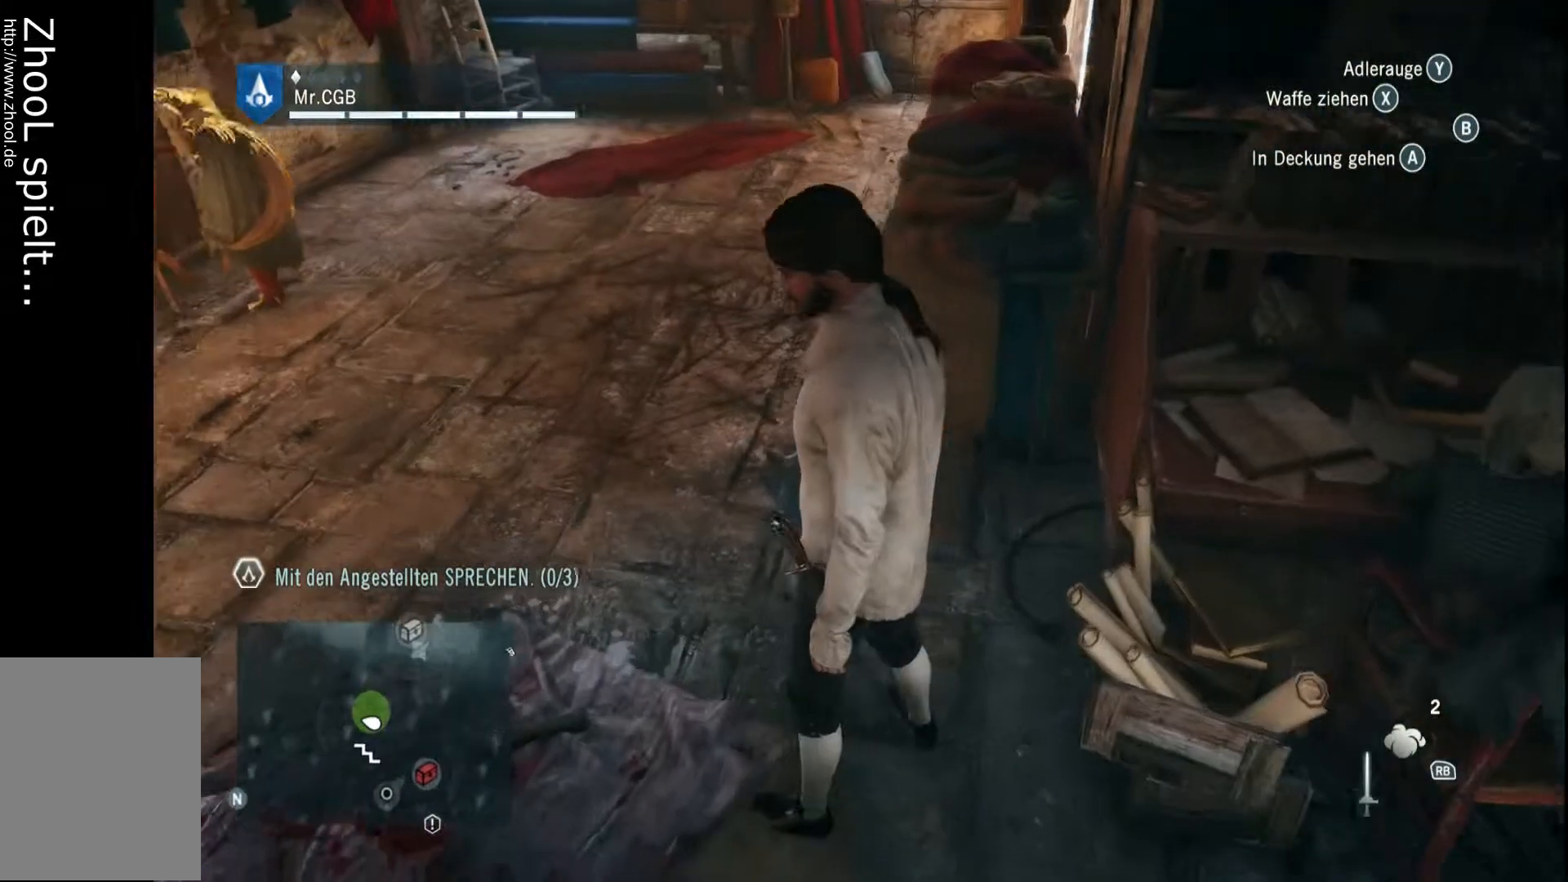
{"buttons": [], "left_stick": "center", "right_stick": "up-left", "events": [[333, "right_stick", "up"], [500, "right_stick", "up-left"]]}
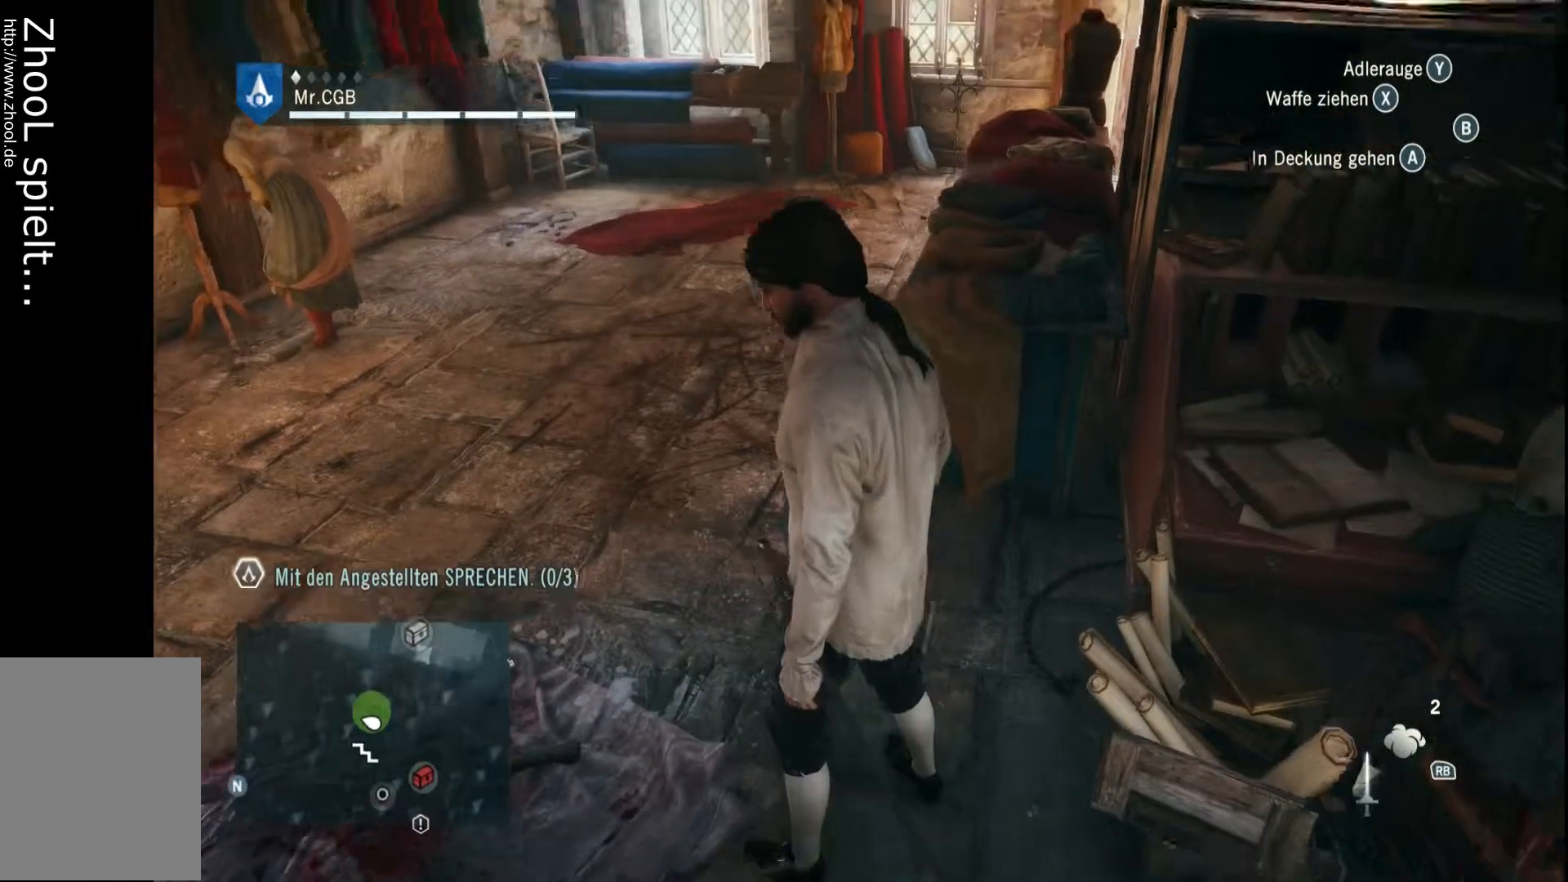
{"buttons": [], "left_stick": "up", "right_stick": "center", "events": [[100, "right_stick", "center"], [133, "left_stick", "up"]]}
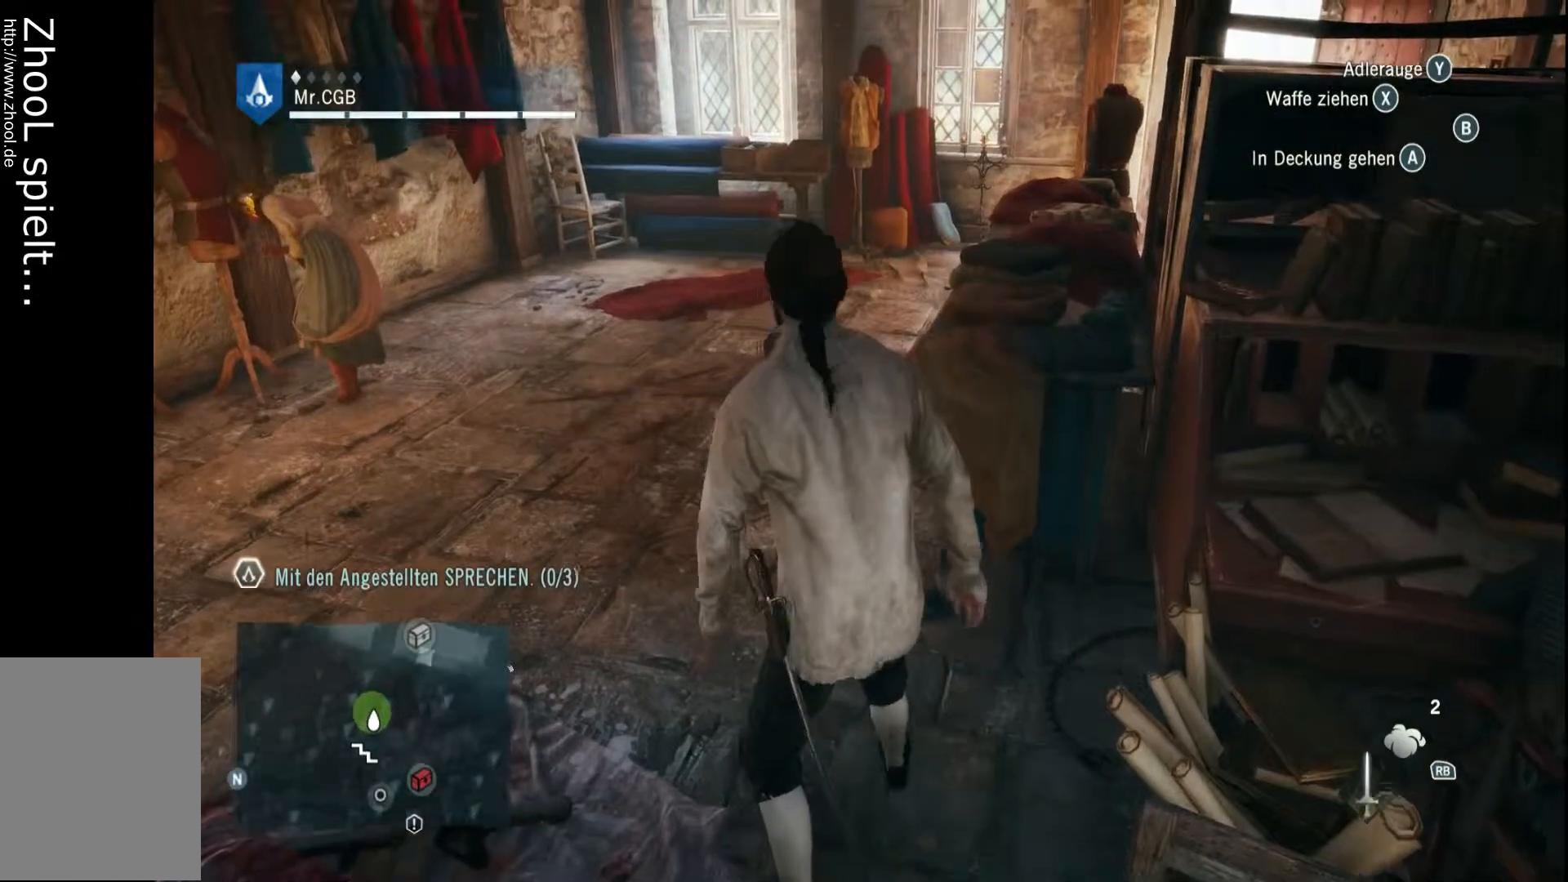
{"buttons": [], "left_stick": "center", "right_stick": "center", "events": [[250, "left_stick", "center"]]}
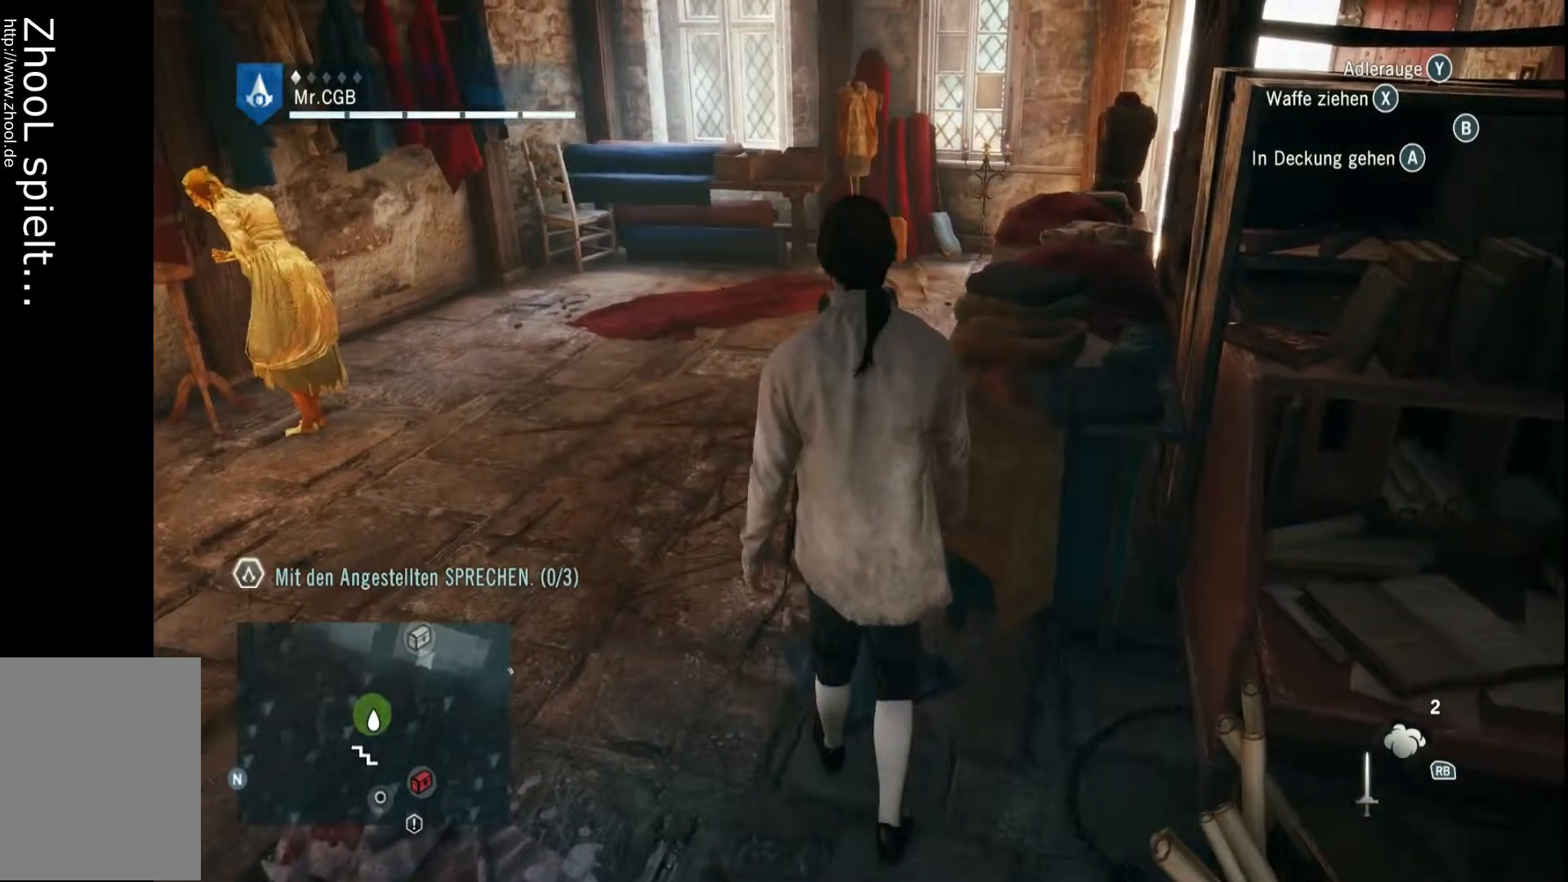
{"buttons": [], "left_stick": "up-left", "right_stick": "center", "events": [[333, "left_stick", "up-left"]]}
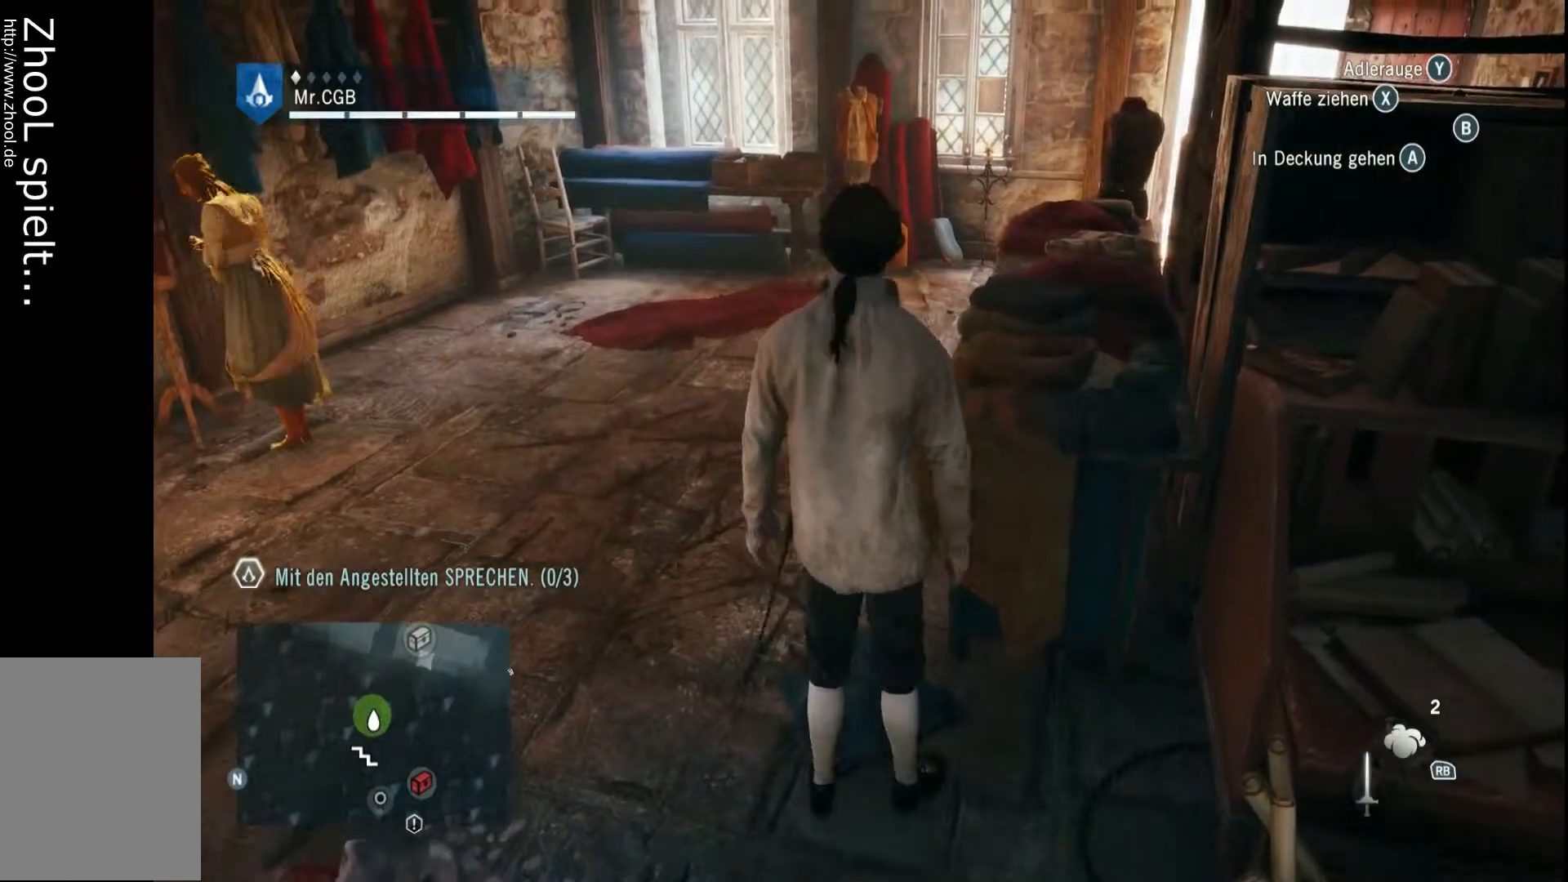
{"buttons": [], "left_stick": "up-left", "right_stick": "center", "events": [[100, "right_stick", "right"], [250, "right_stick", "center"]]}
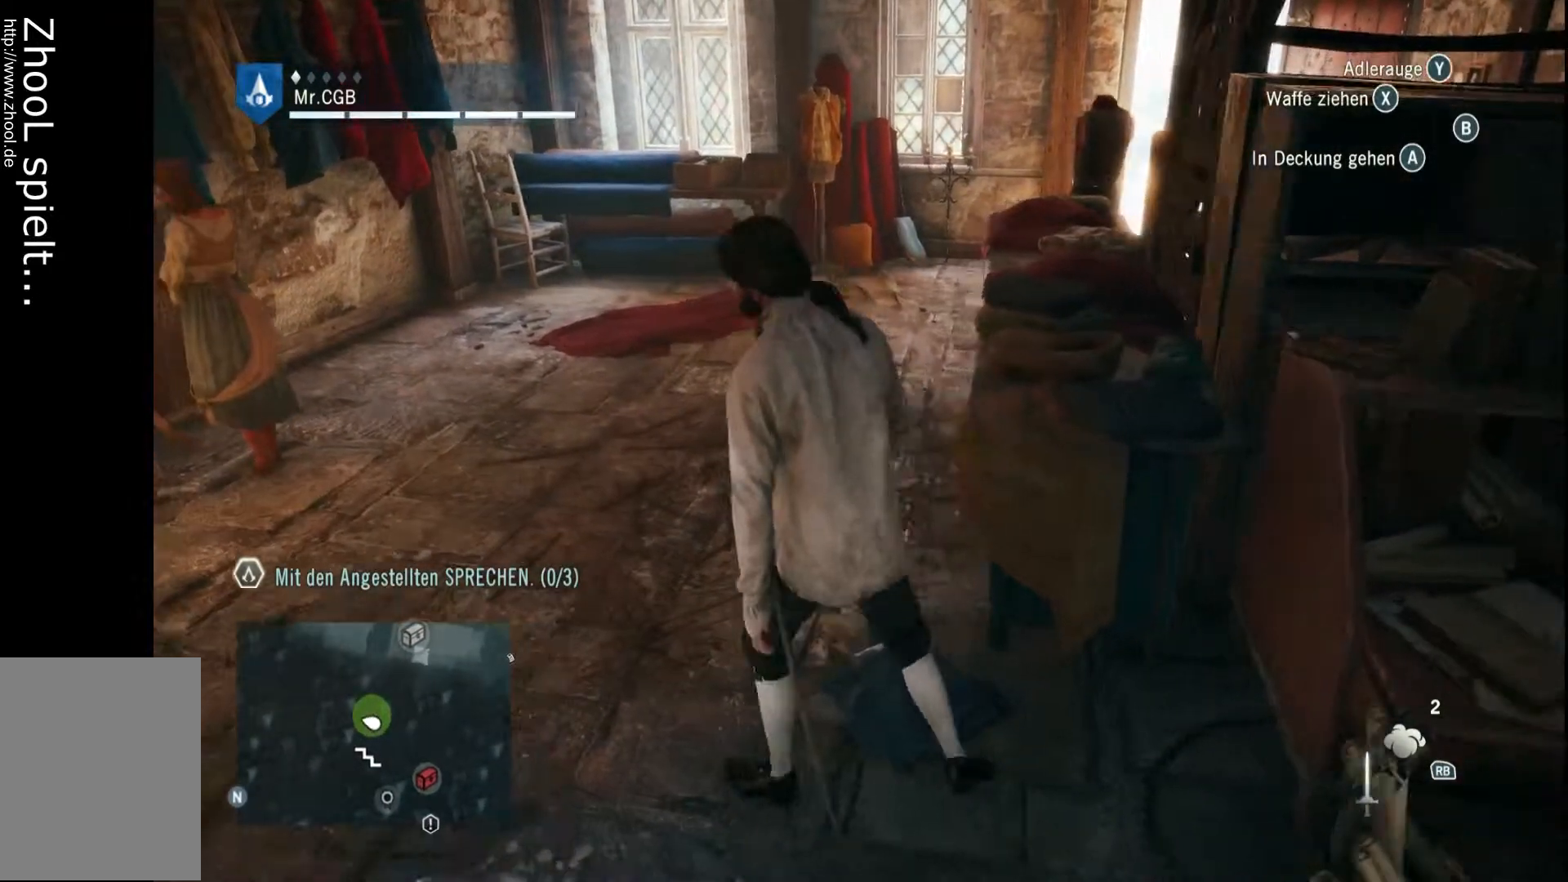
{"buttons": [], "left_stick": "up", "right_stick": "left", "events": [[183, "right_stick", "left"], [233, "left_stick", "up"]]}